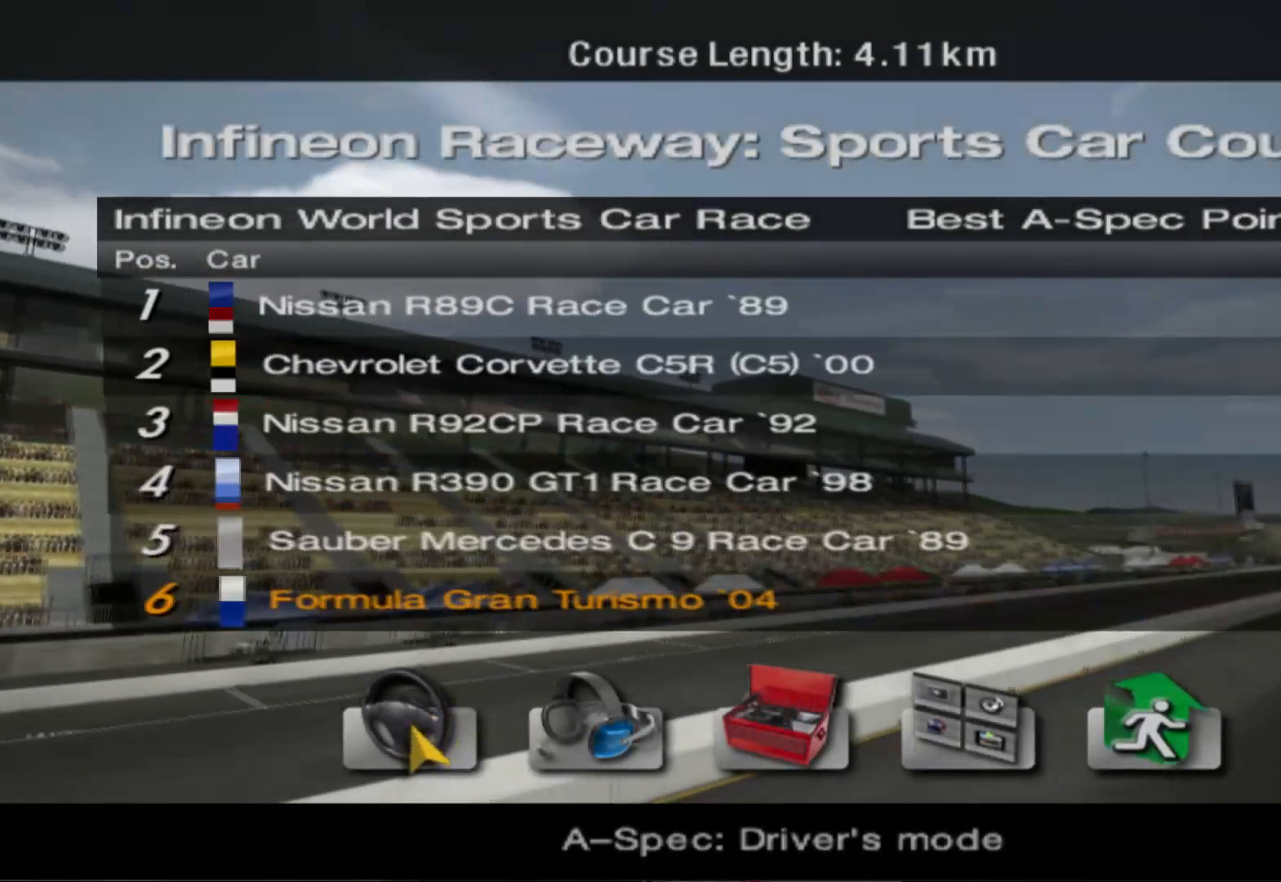
Gameplay with a controller (Xbox layout); each line is a JSON object with the inputs held at the frame after it. "events" lists button and stick changes between this image and that frame as [ms after this image, input, new state], when the widget could be followed in between. Not read: R2.
{"buttons": [], "left_stick": "center", "right_stick": "center", "events": [[20, "DPAD_RIGHT", "down"], [120, "DPAD_RIGHT", "up"], [280, "DPAD_RIGHT", "down"], [440, "DPAD_RIGHT", "up"]]}
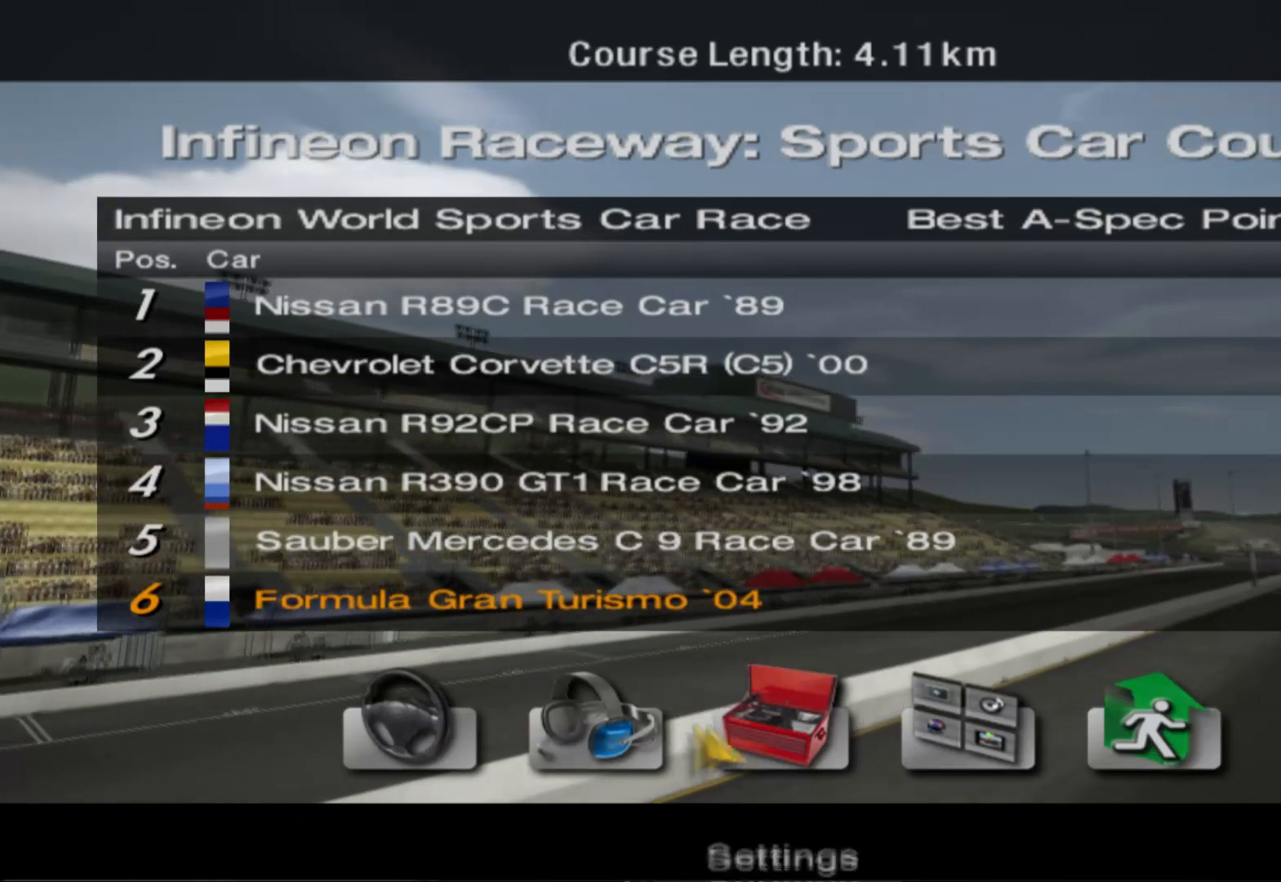
{"buttons": [], "left_stick": "center", "right_stick": "center", "events": []}
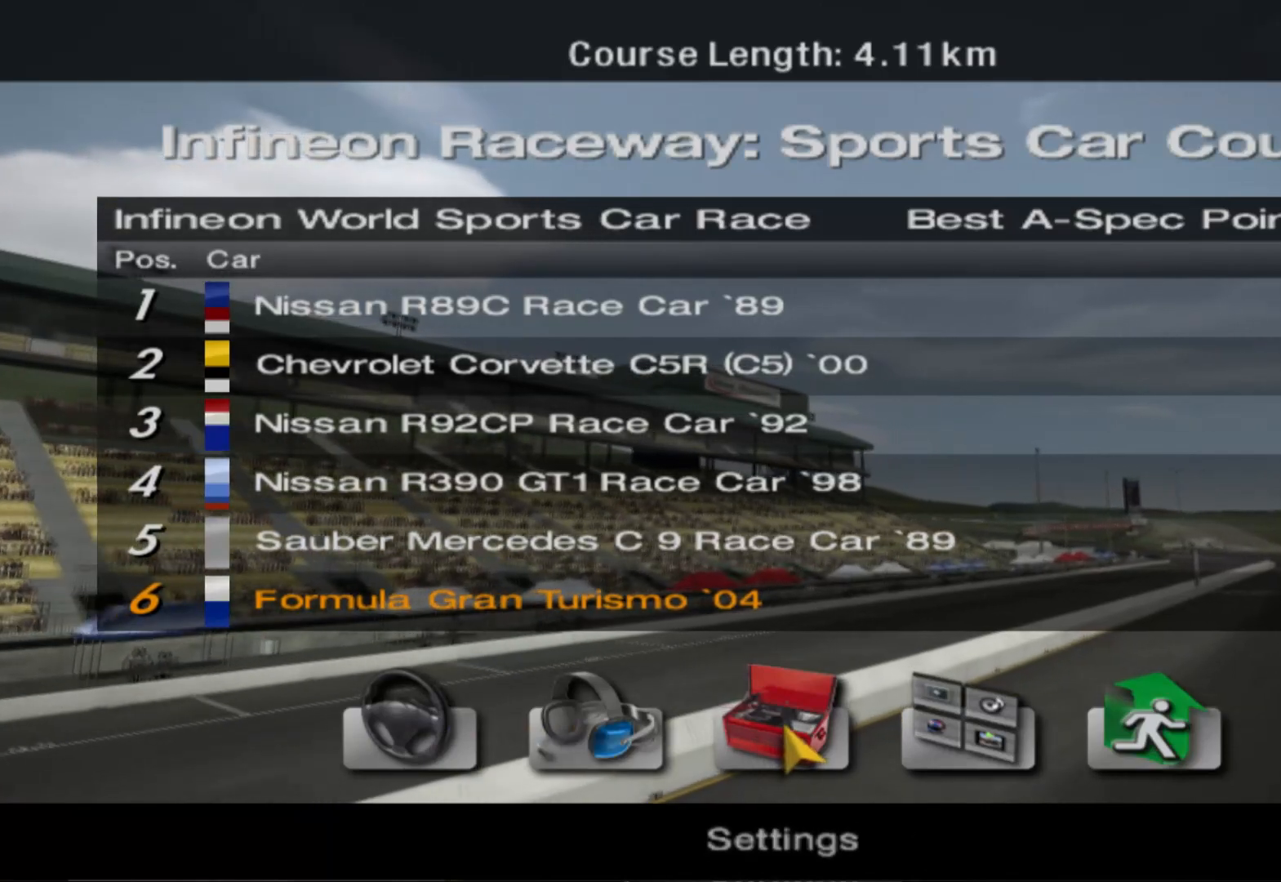
{"buttons": [], "left_stick": "center", "right_stick": "center", "events": []}
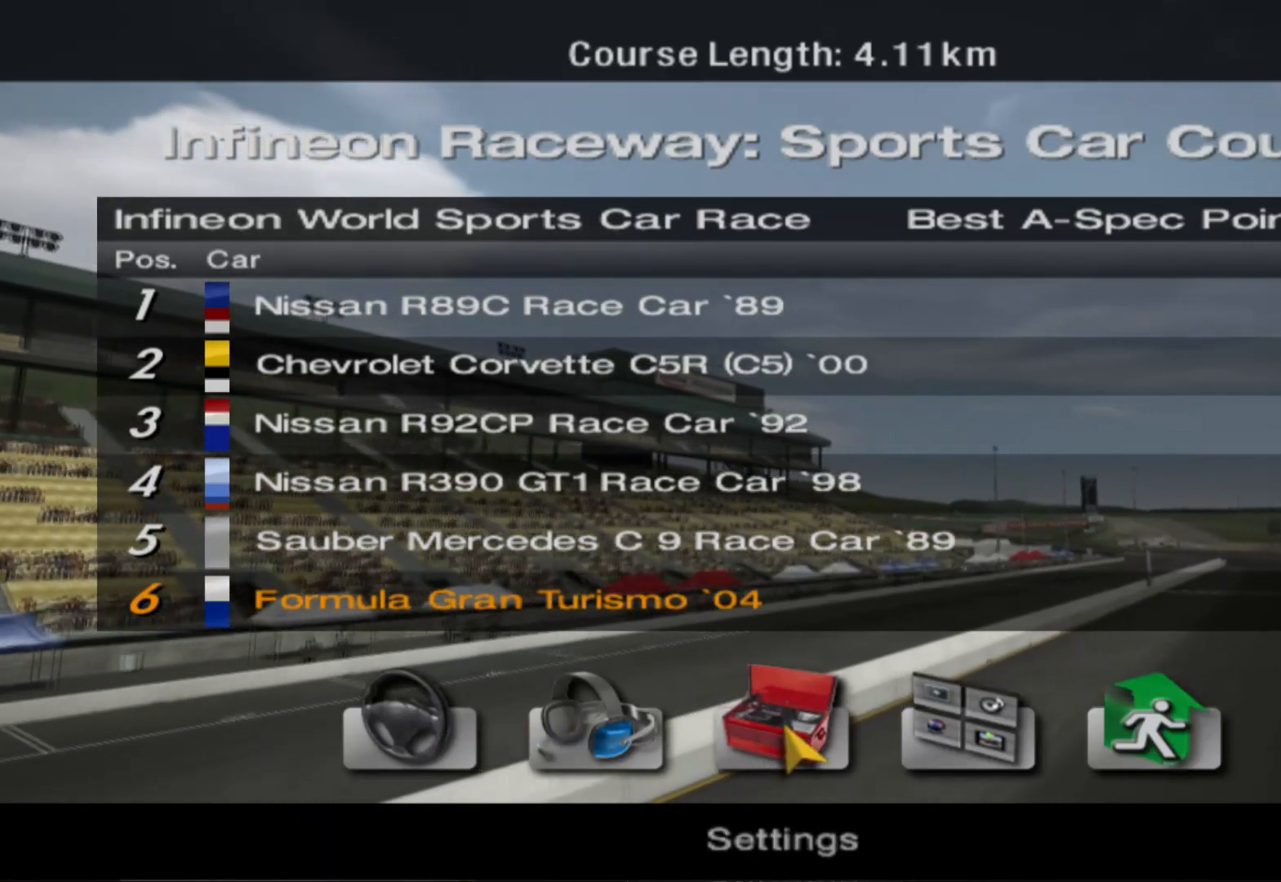
{"buttons": ["B"], "left_stick": "center", "right_stick": "center", "events": [[360, "B", "down"]]}
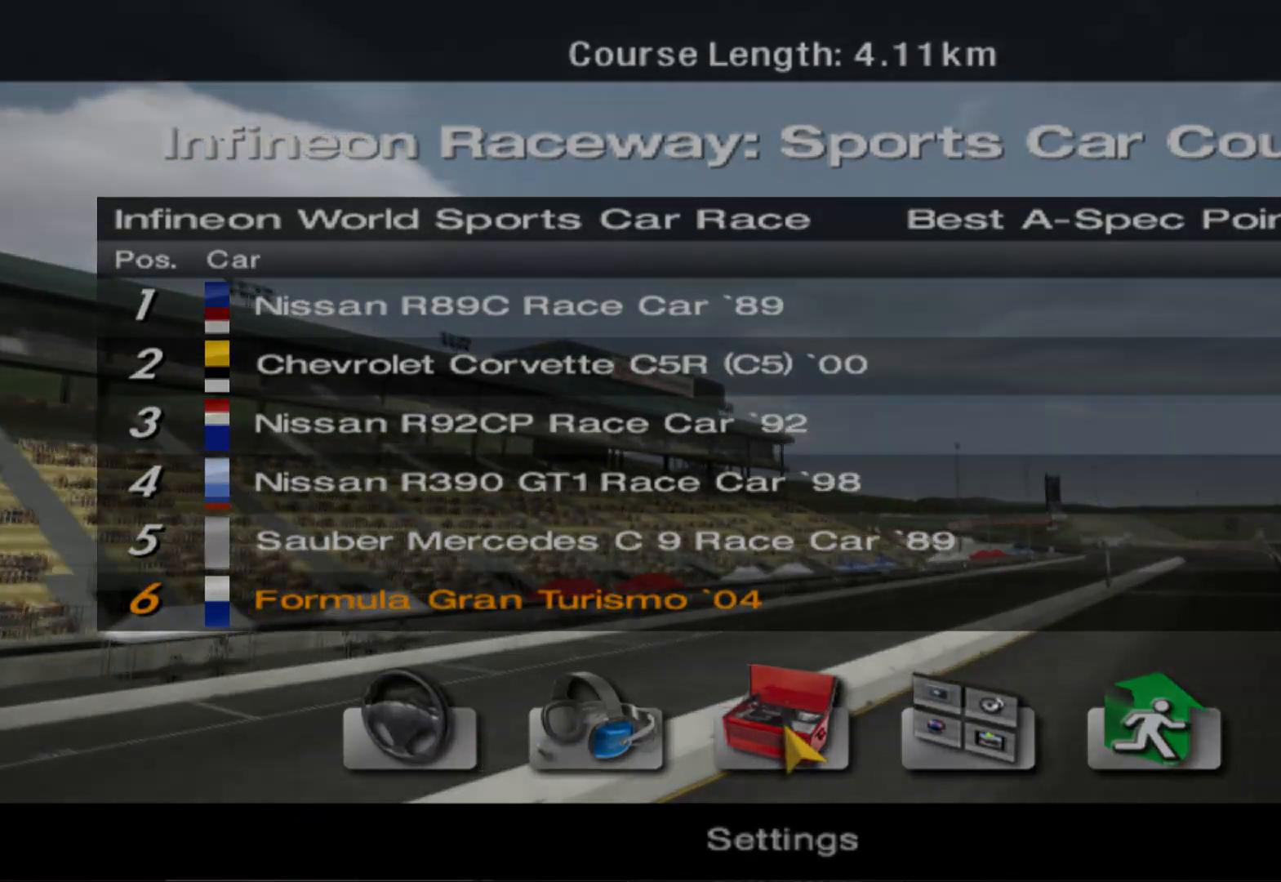
{"buttons": [], "left_stick": "center", "right_stick": "center", "events": [[20, "B", "up"]]}
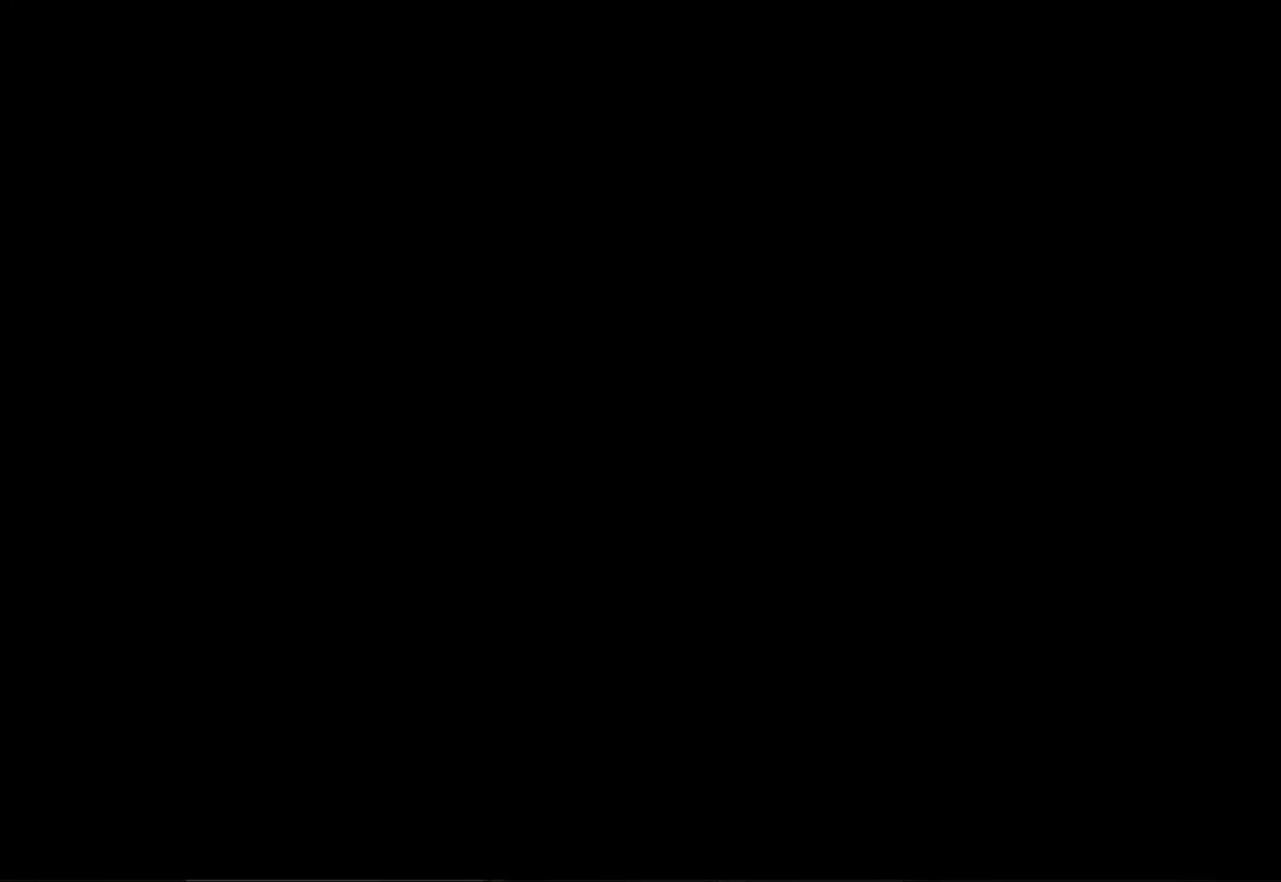
{"buttons": [], "left_stick": "center", "right_stick": "center", "events": []}
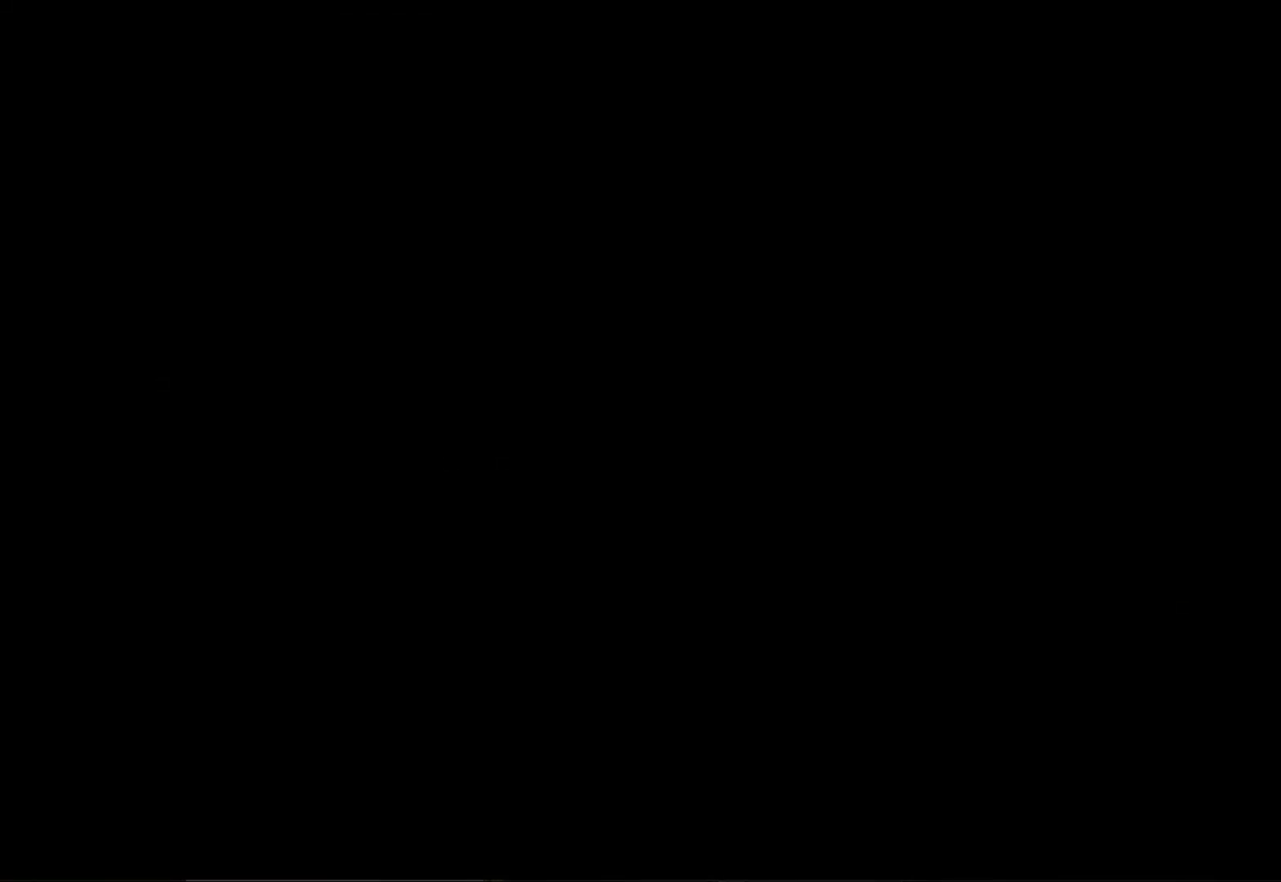
{"buttons": [], "left_stick": "center", "right_stick": "center", "events": []}
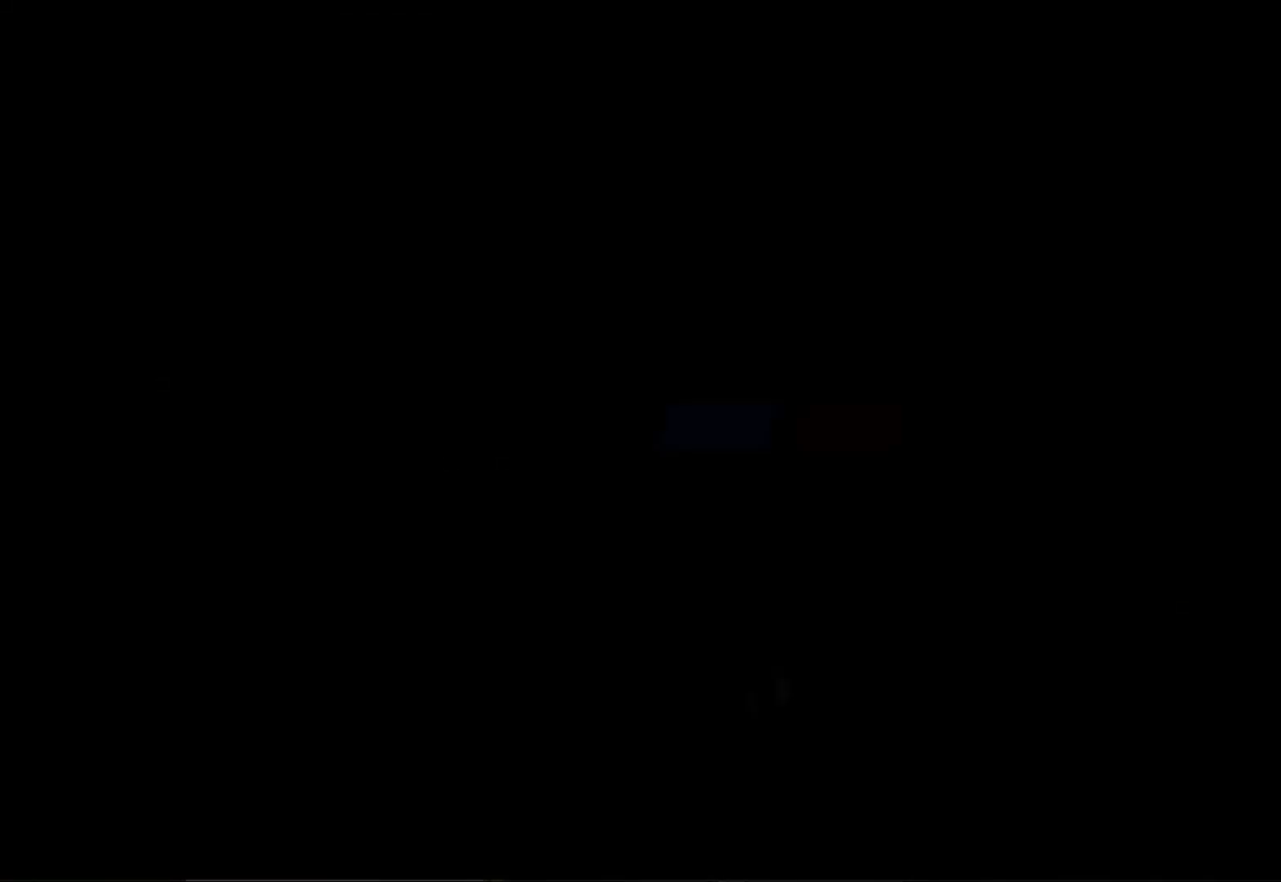
{"buttons": [], "left_stick": "center", "right_stick": "center", "events": []}
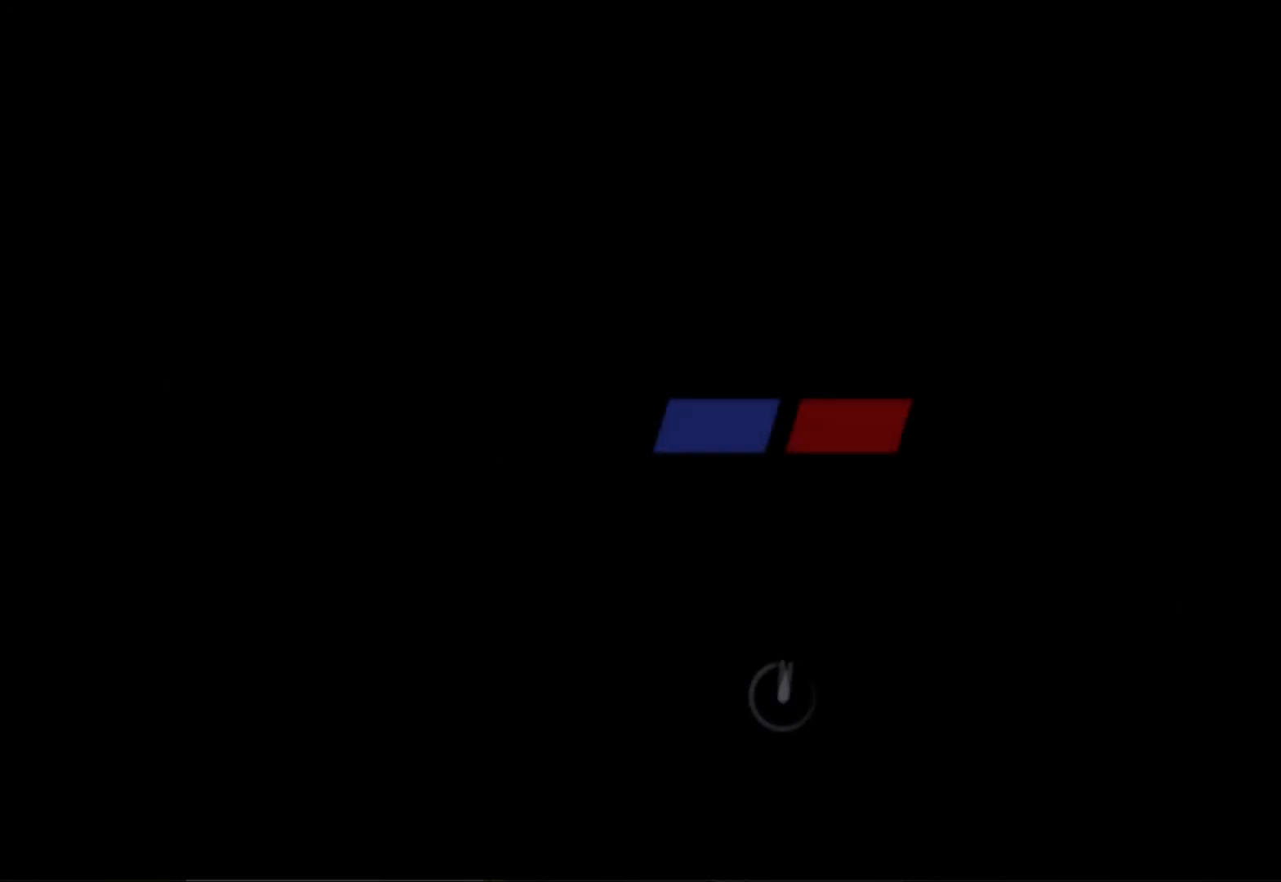
{"buttons": [], "left_stick": "center", "right_stick": "center", "events": []}
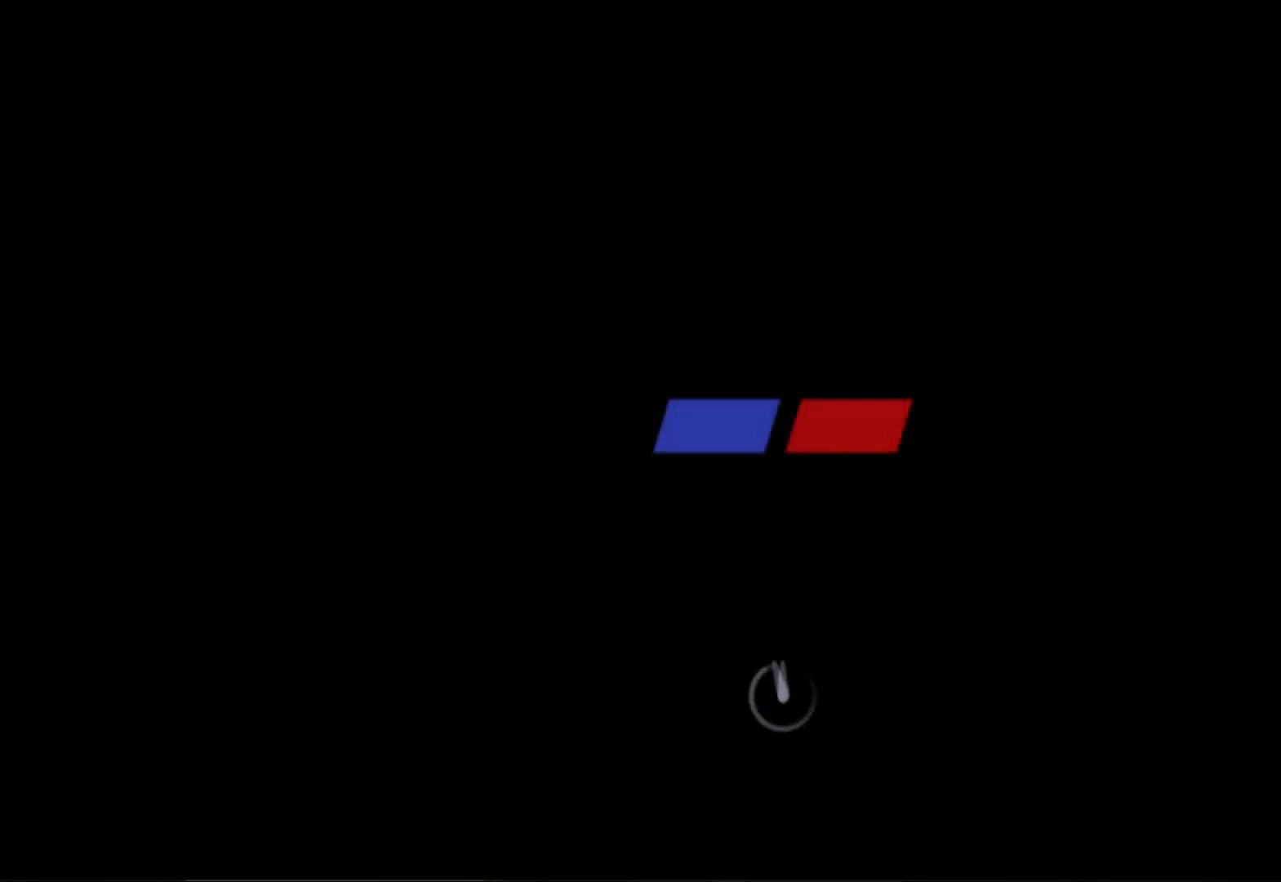
{"buttons": [], "left_stick": "center", "right_stick": "center", "events": []}
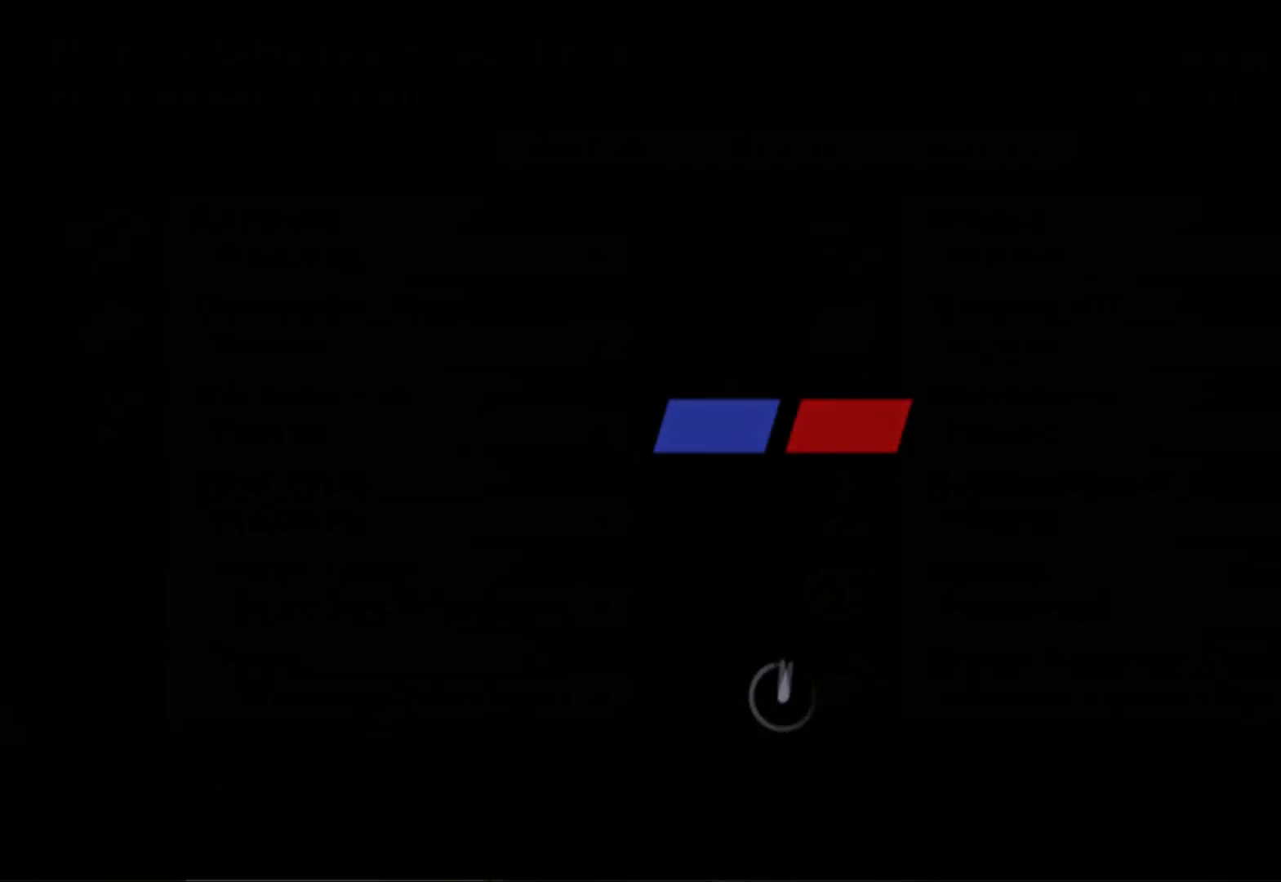
{"buttons": [], "left_stick": "center", "right_stick": "center", "events": []}
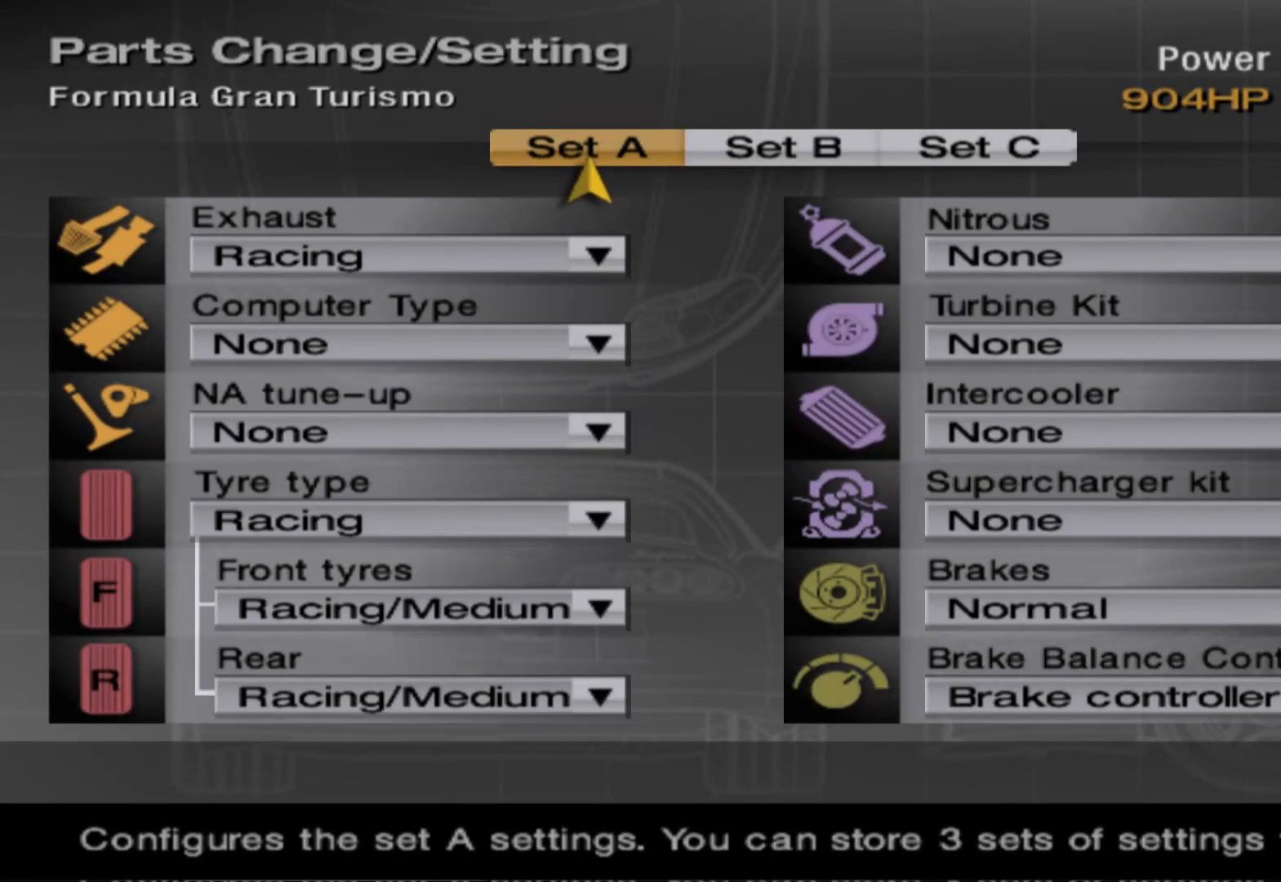
{"buttons": ["DPAD_DOWN"], "left_stick": "center", "right_stick": "center", "events": [[320, "DPAD_DOWN", "down"]]}
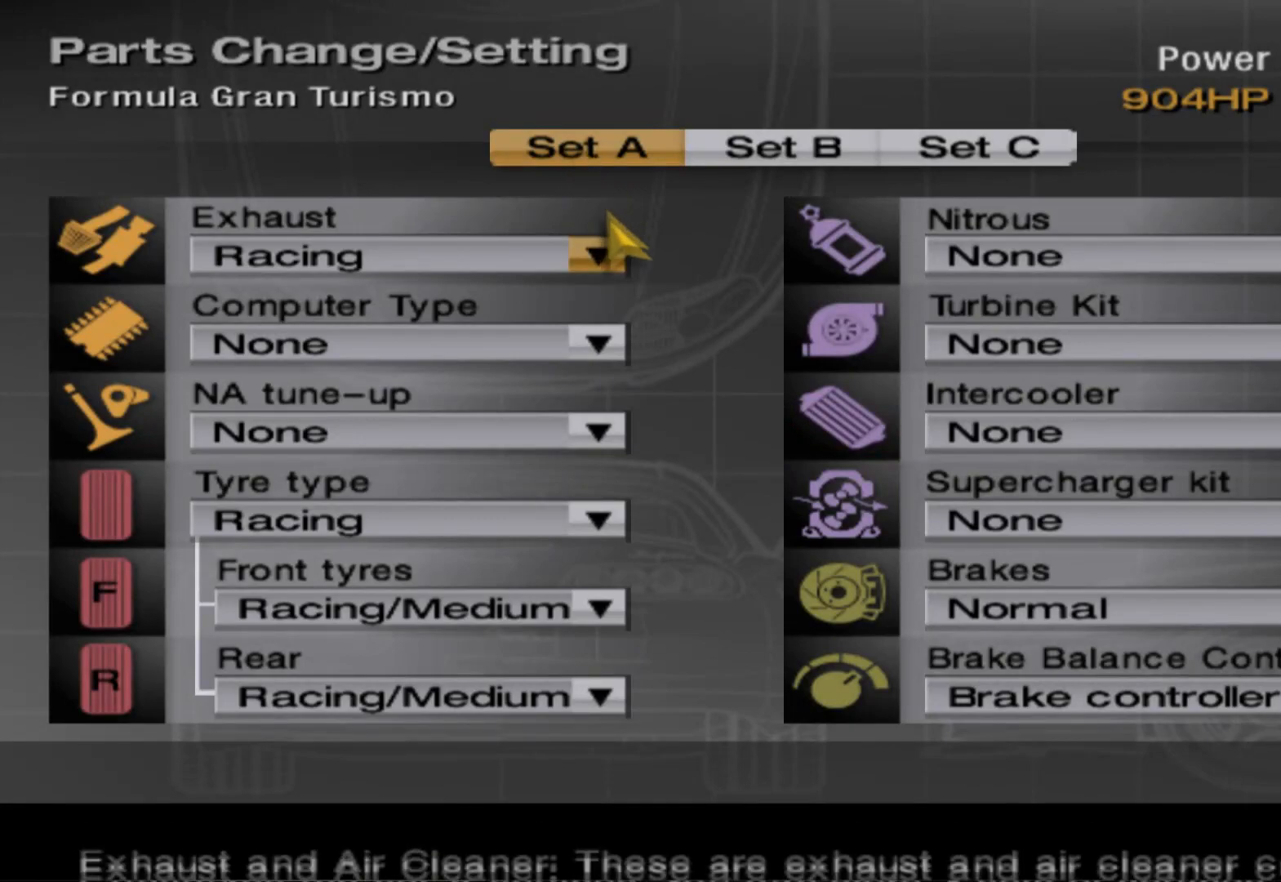
{"buttons": ["DPAD_RIGHT"], "left_stick": "center", "right_stick": "center", "events": [[20, "DPAD_DOWN", "up"], [380, "DPAD_RIGHT", "down"]]}
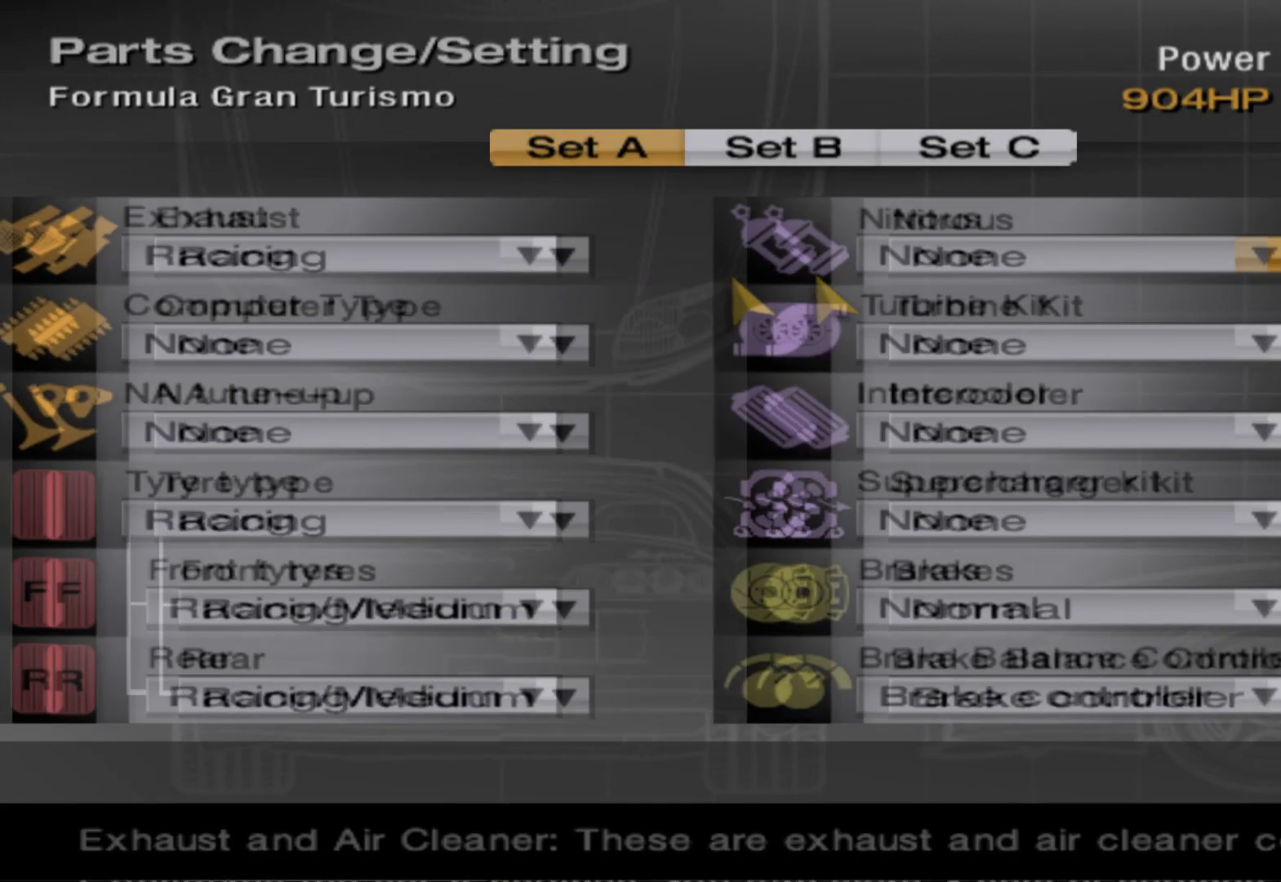
{"buttons": [], "left_stick": "center", "right_stick": "center", "events": [[360, "DPAD_RIGHT", "up"]]}
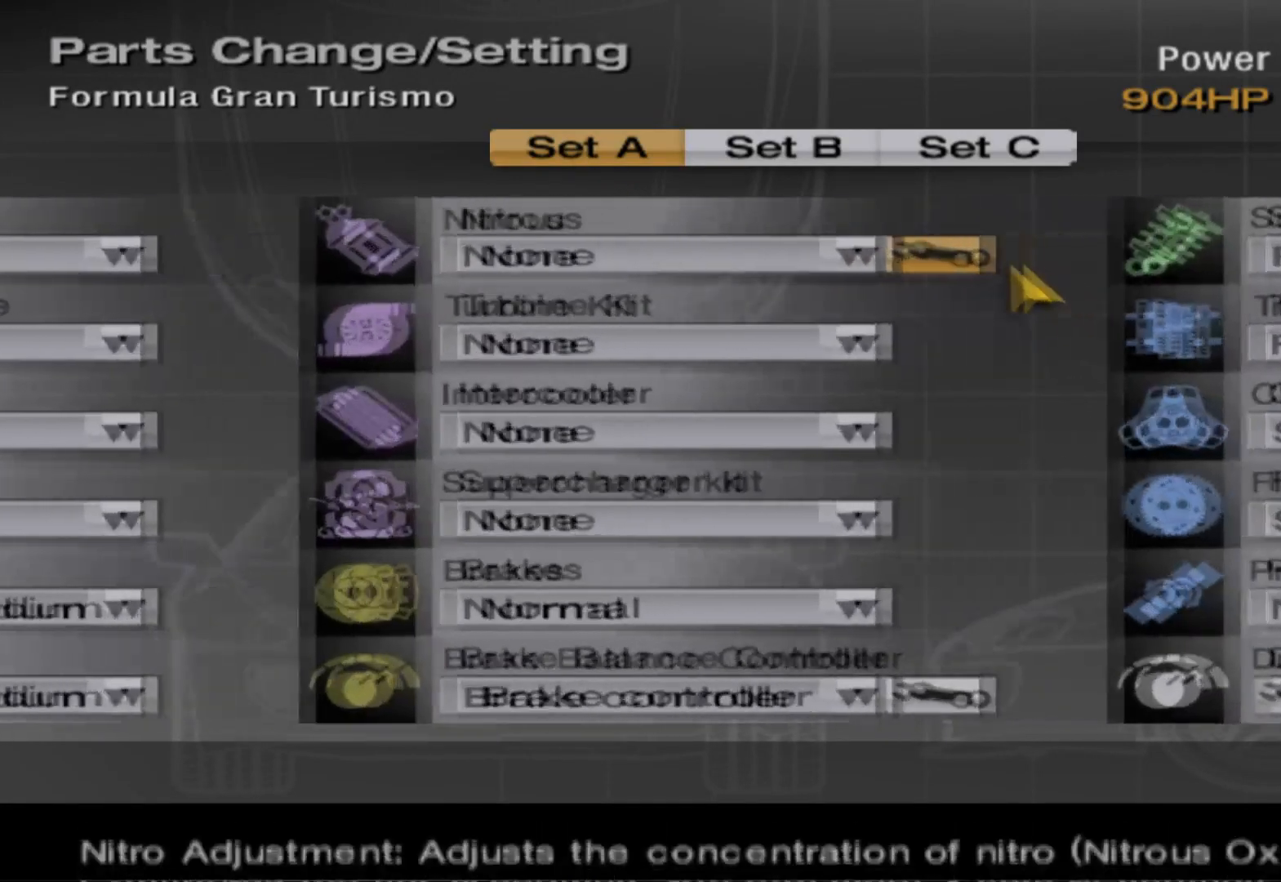
{"buttons": [], "left_stick": "center", "right_stick": "center", "events": [[100, "DPAD_RIGHT", "down"], [200, "DPAD_RIGHT", "up"]]}
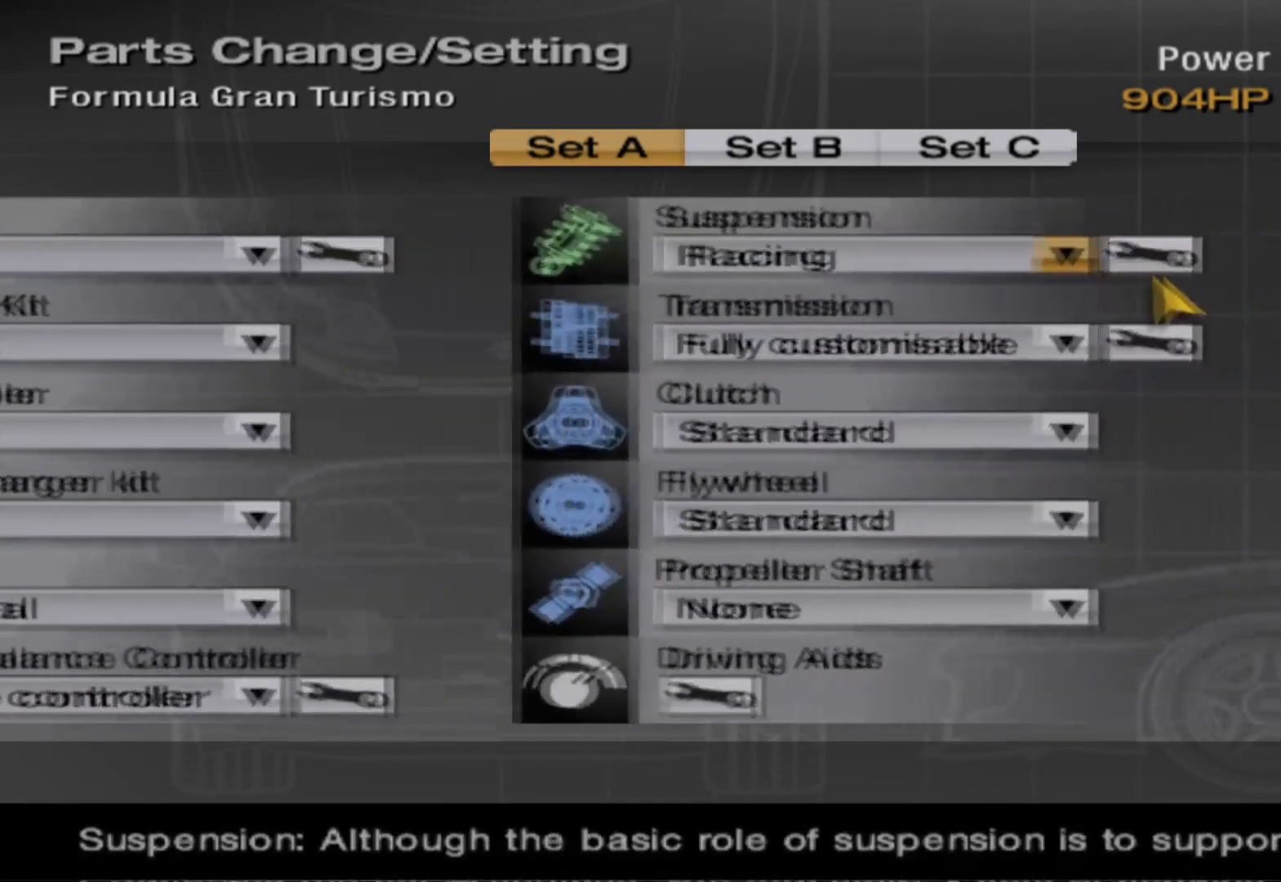
{"buttons": ["DPAD_DOWN"], "left_stick": "center", "right_stick": "center", "events": [[20, "DPAD_LEFT", "down"], [140, "DPAD_LEFT", "up"], [220, "DPAD_LEFT", "down"], [340, "DPAD_LEFT", "up"], [360, "DPAD_DOWN", "down"]]}
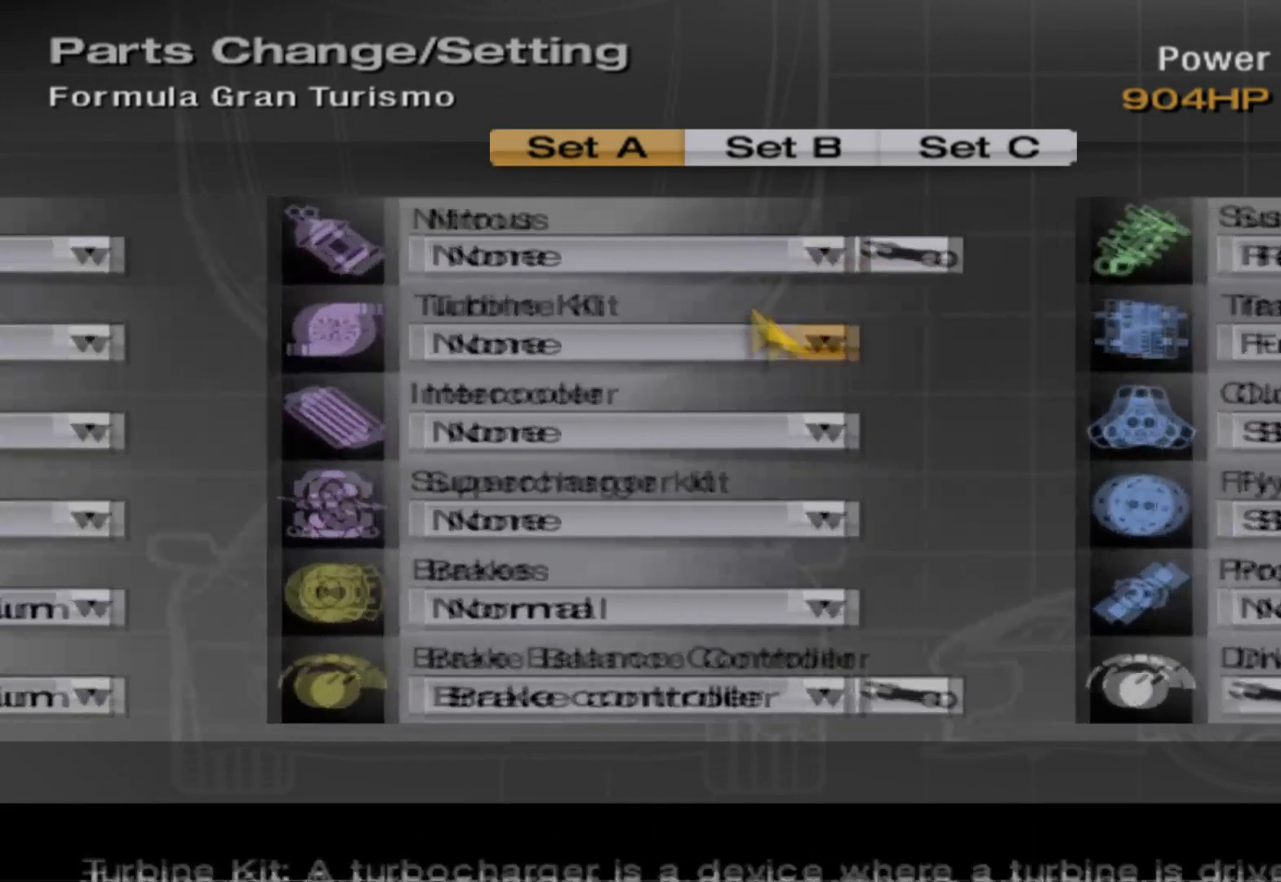
{"buttons": [], "left_stick": "center", "right_stick": "center", "events": [[20, "DPAD_DOWN", "up"], [120, "DPAD_LEFT", "down"], [240, "DPAD_LEFT", "up"], [280, "DPAD_DOWN", "down"], [380, "DPAD_DOWN", "up"], [400, "DPAD_LEFT", "down"], [480, "DPAD_LEFT", "up"]]}
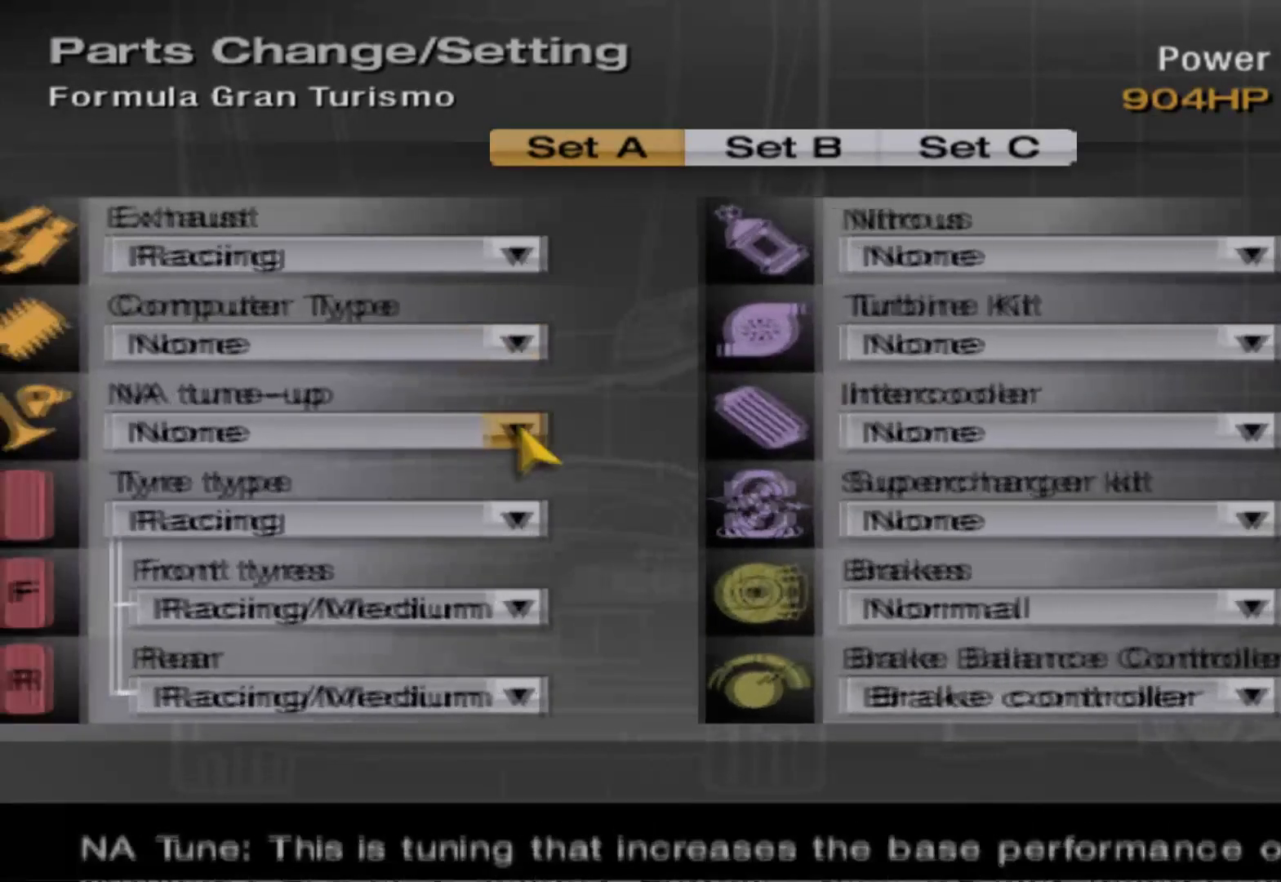
{"buttons": [], "left_stick": "center", "right_stick": "center", "events": [[20, "DPAD_DOWN", "down"], [160, "DPAD_DOWN", "up"], [340, "DPAD_DOWN", "down"], [460, "DPAD_DOWN", "up"]]}
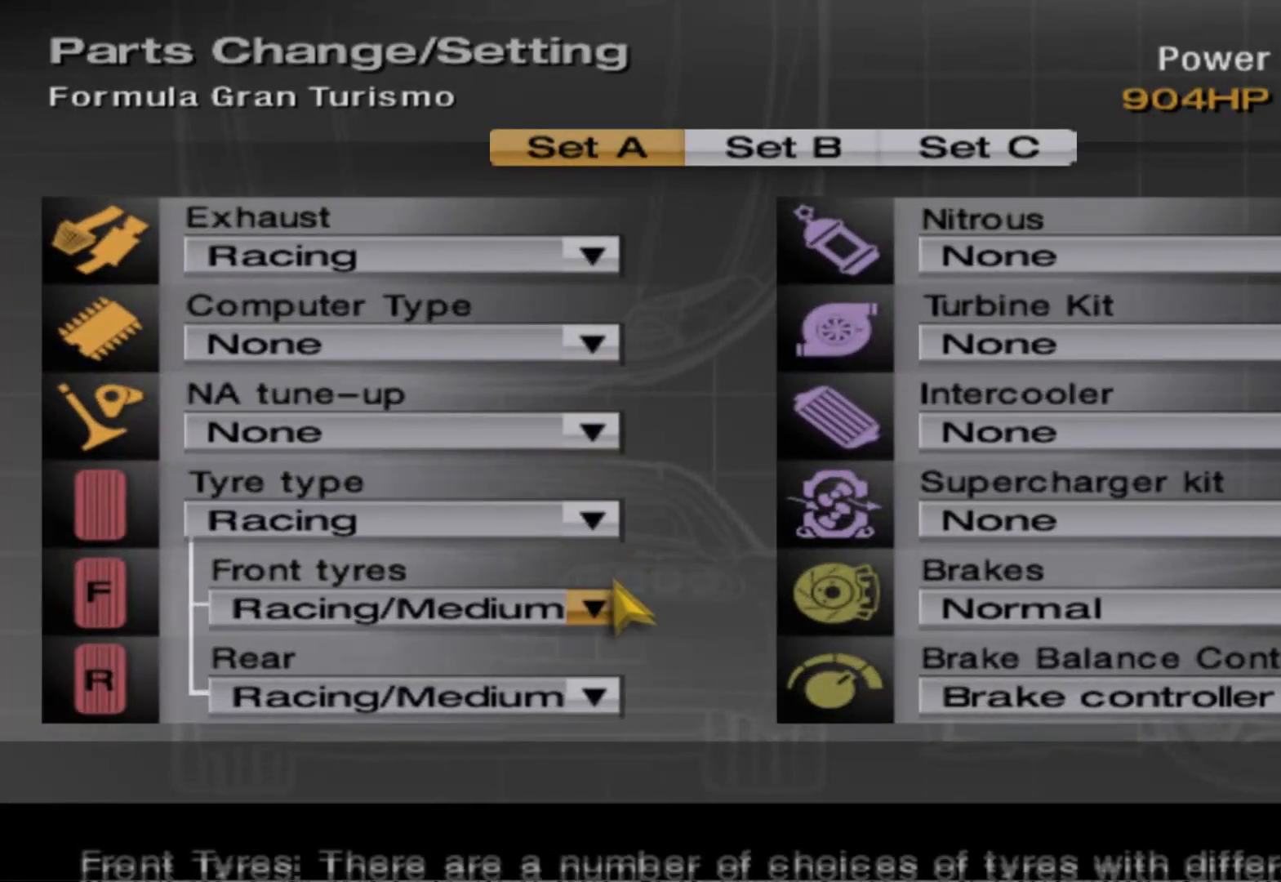
{"buttons": [], "left_stick": "center", "right_stick": "center", "events": [[60, "B", "down"], [240, "B", "up"]]}
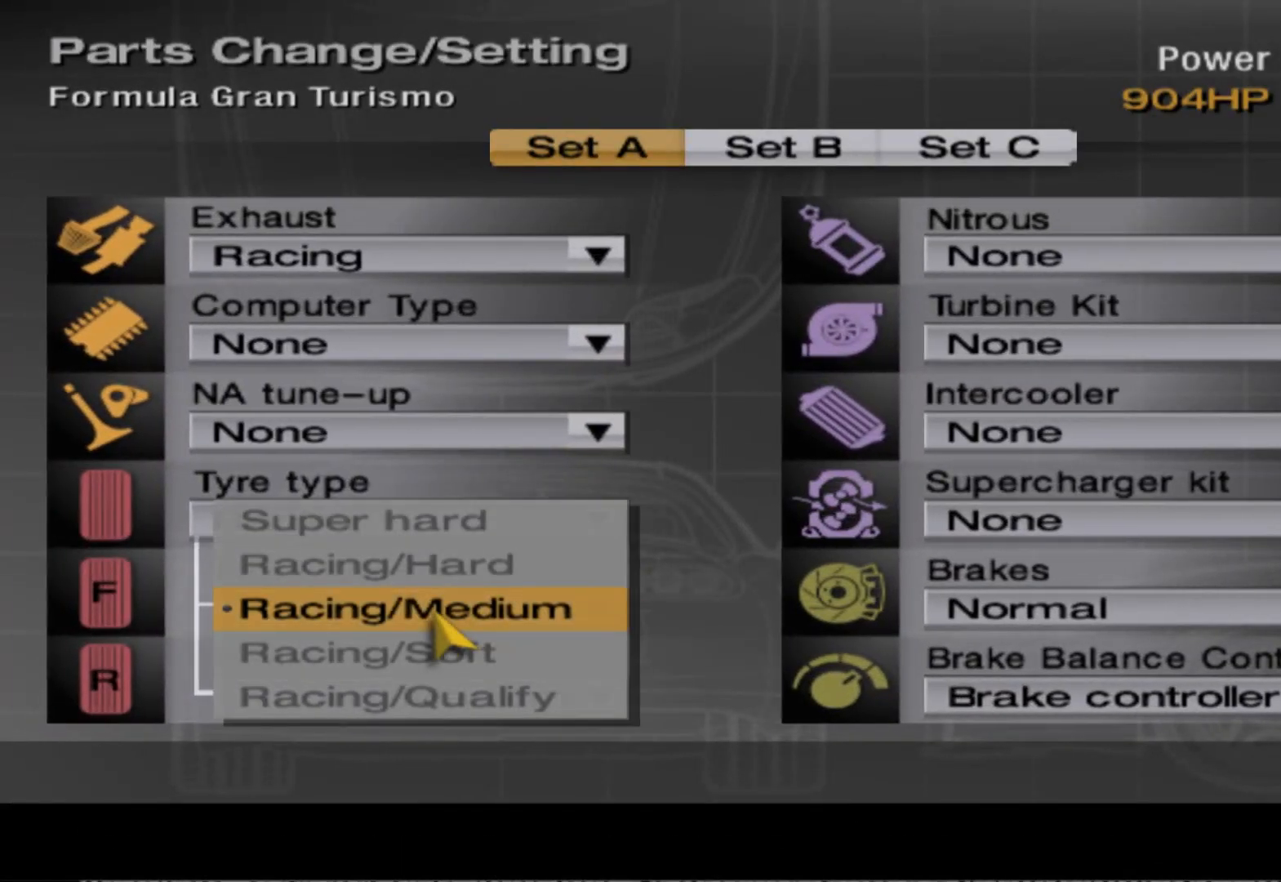
{"buttons": ["DPAD_RIGHT"], "left_stick": "center", "right_stick": "center", "events": [[200, "B", "down"], [320, "B", "up"], [500, "DPAD_RIGHT", "down"]]}
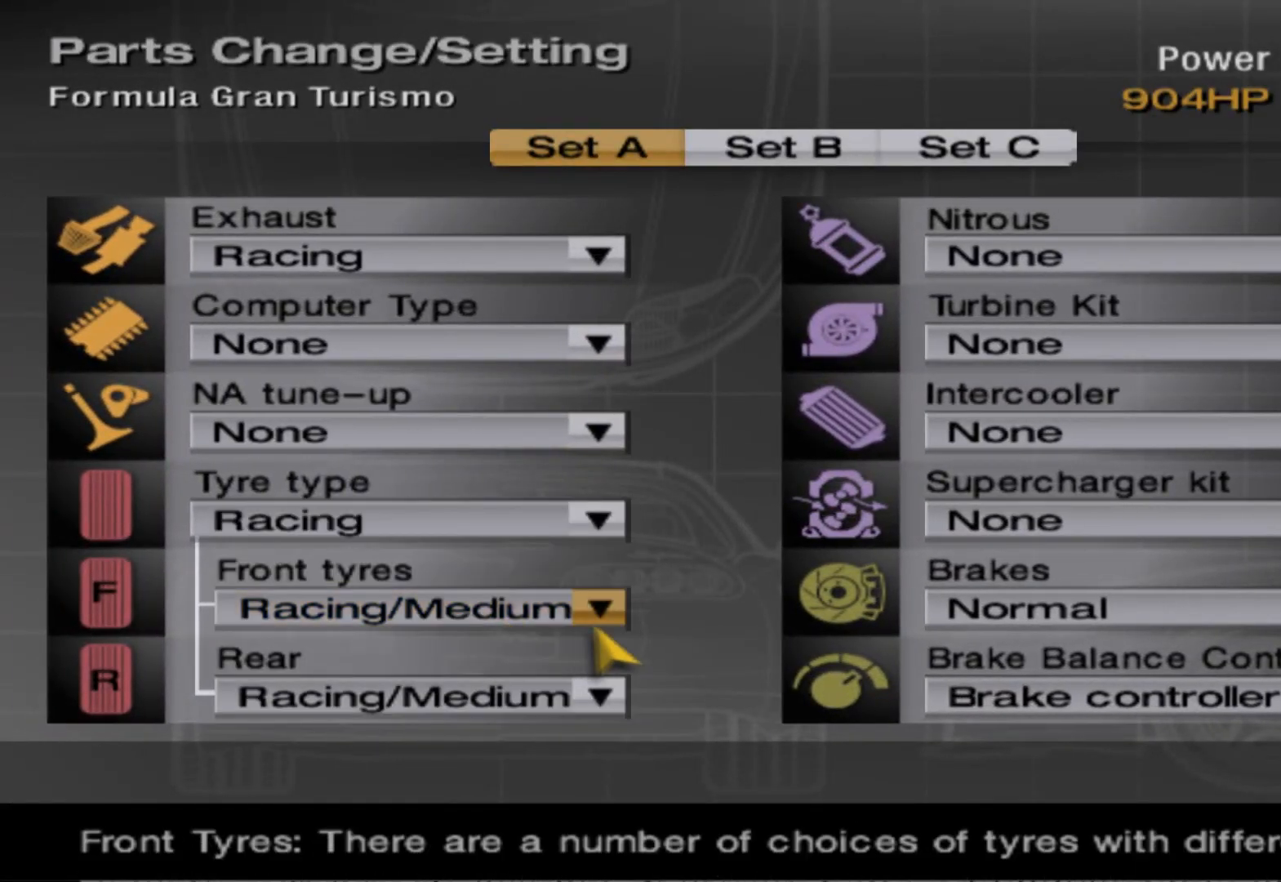
{"buttons": ["DPAD_UP"], "left_stick": "center", "right_stick": "center", "events": [[120, "DPAD_RIGHT", "up"], [360, "DPAD_UP", "down"]]}
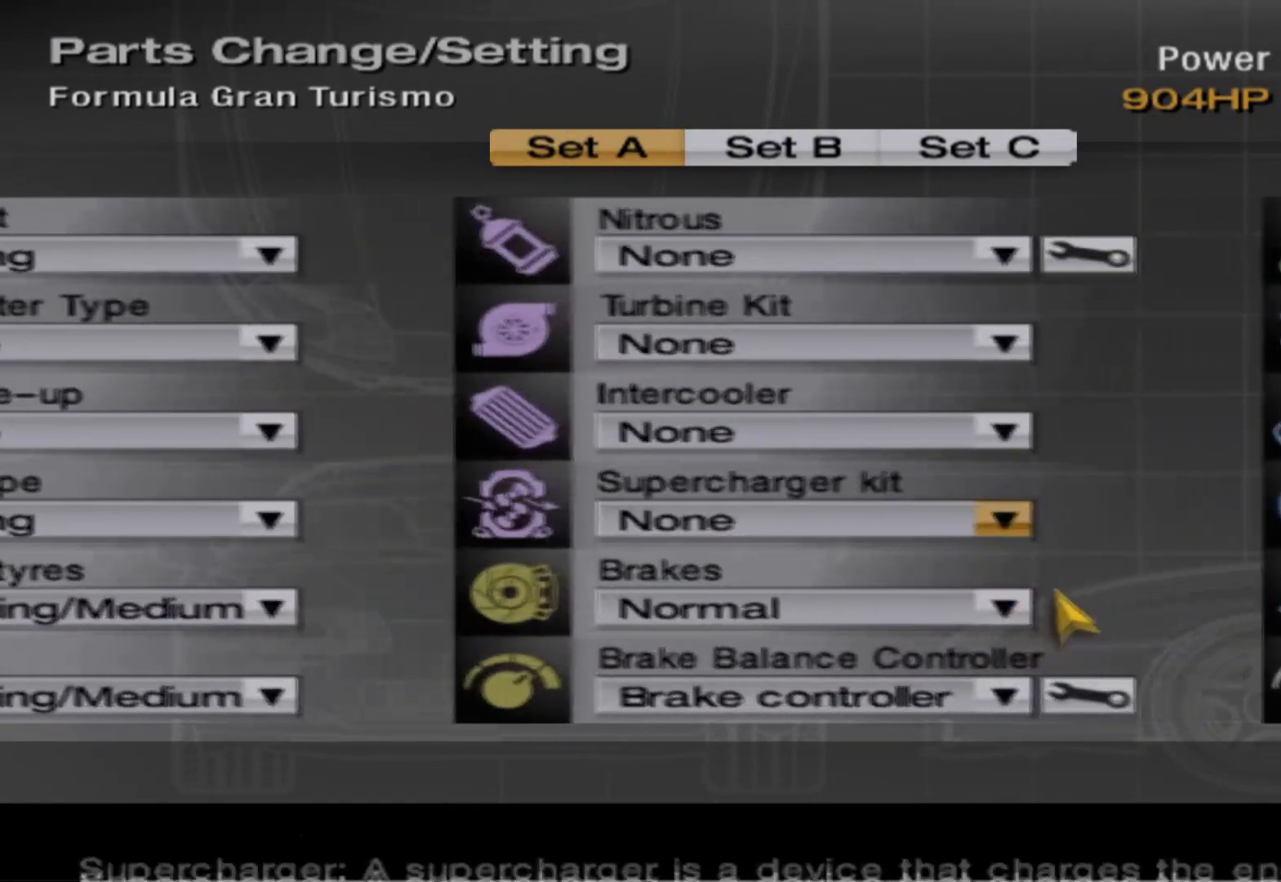
{"buttons": [], "left_stick": "center", "right_stick": "center", "events": [[20, "DPAD_UP", "up"], [80, "DPAD_RIGHT", "down"], [200, "DPAD_RIGHT", "up"], [220, "DPAD_UP", "down"], [360, "DPAD_UP", "up"]]}